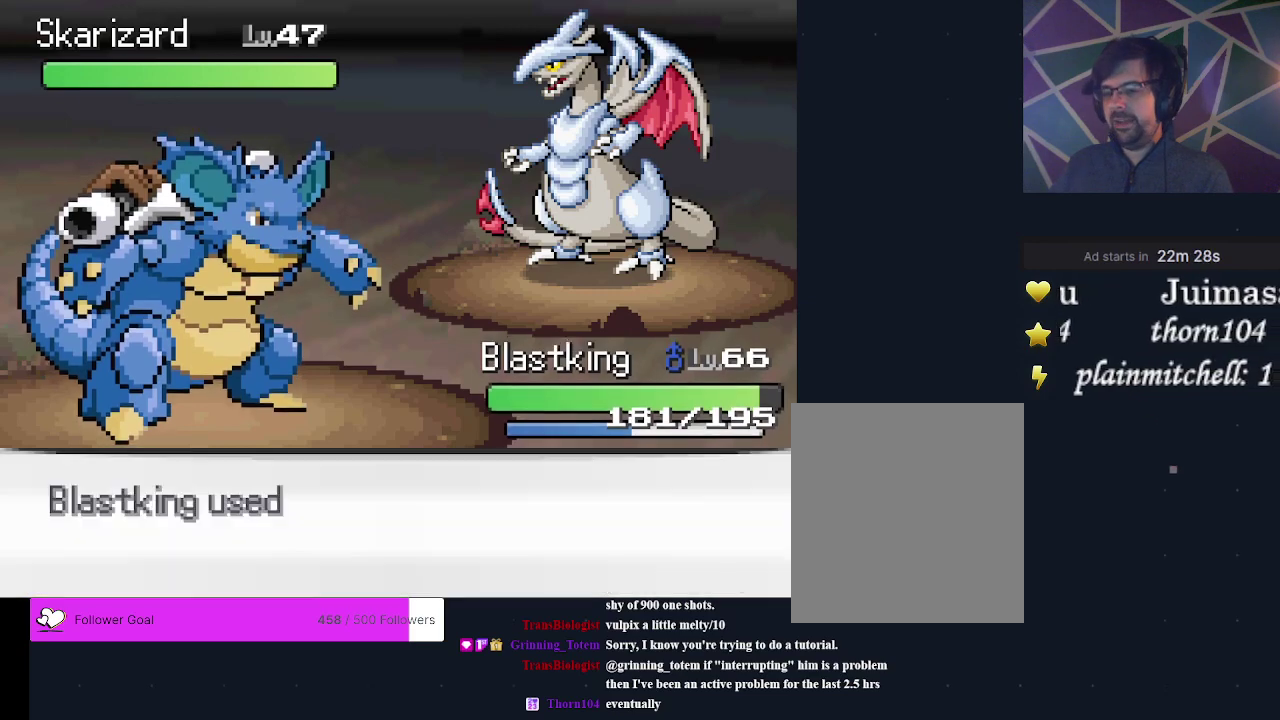
Gameplay with a controller (Xbox layout); each line is a JSON object with the inputs held at the frame after it (dt_ms = milliseconds from this image to that frame). "events" lists button and stick changes between this image and that frame as [ms after this image, input, new state], when the widget could be followed in between. Not read: L3 R3 left_stick right_stick.
{"dt_ms": 500, "buttons": [], "events": [[67, "A", "up"]]}
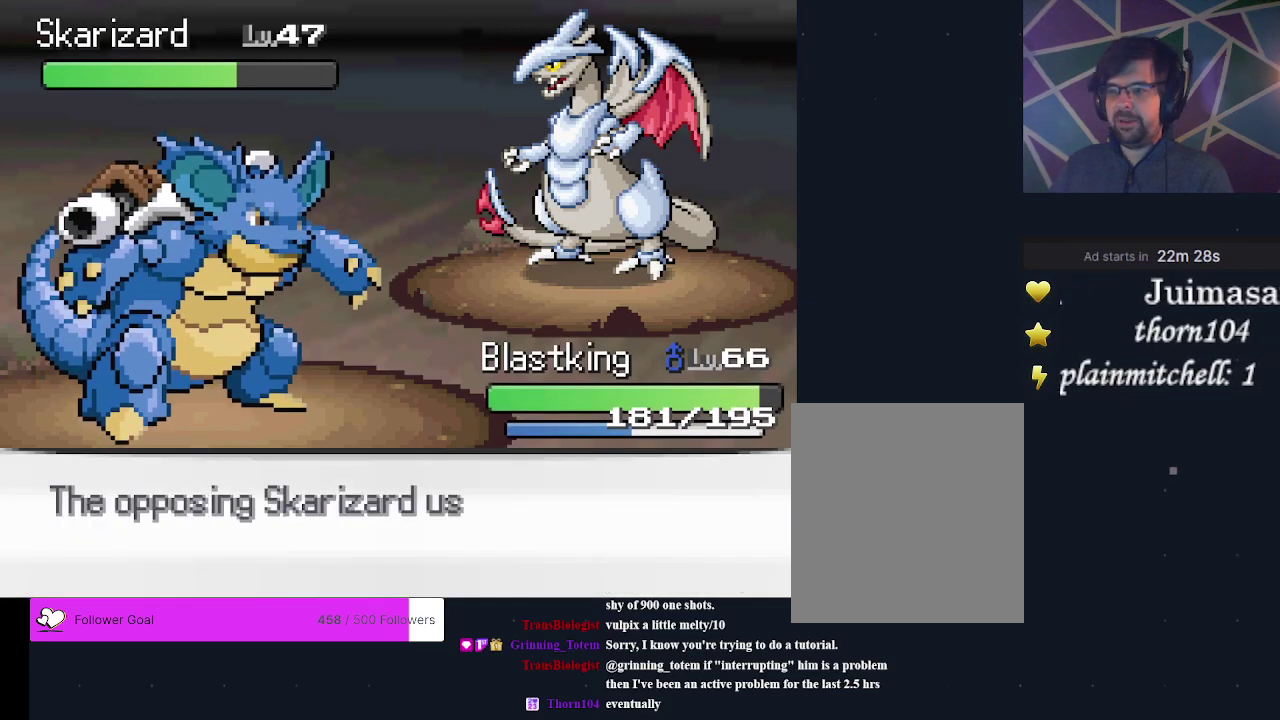
{"dt_ms": 700, "buttons": ["A", "DPAD_UP"], "events": [[633, "A", "down"], [700, "DPAD_UP", "down"]]}
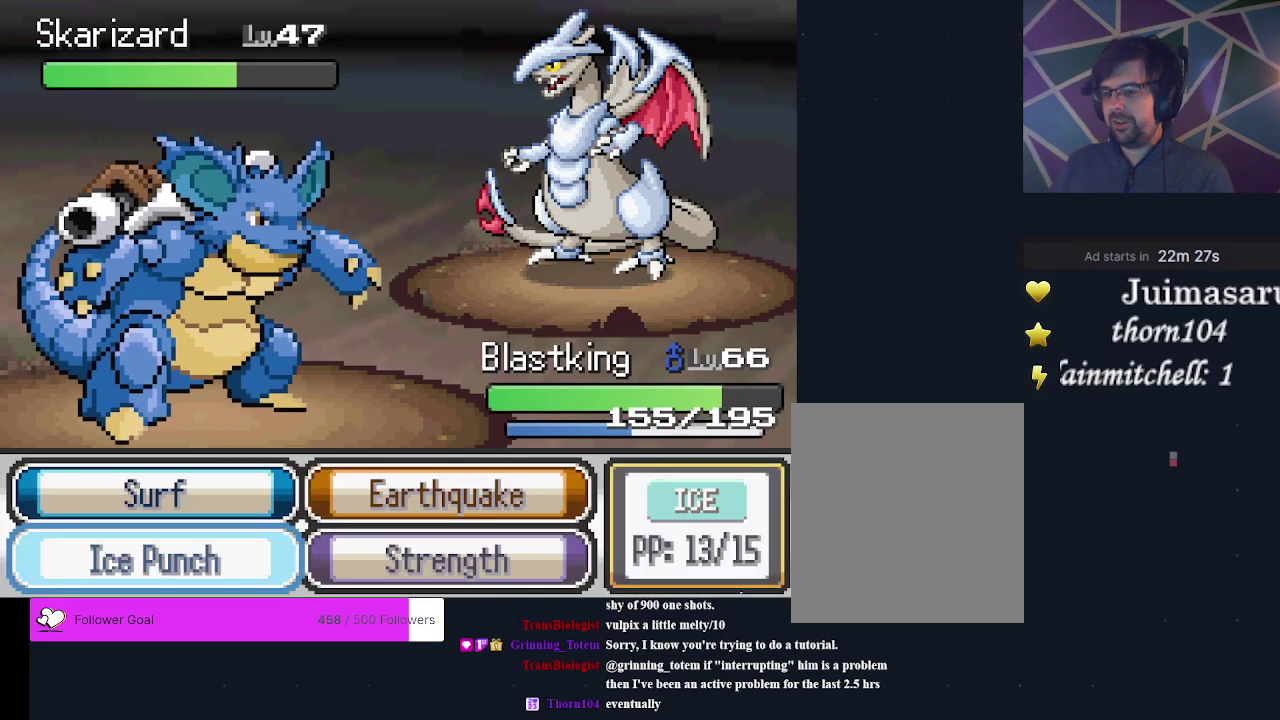
{"dt_ms": 300, "buttons": [], "events": [[33, "A", "up"], [100, "DPAD_UP", "up"], [133, "A", "down"], [200, "A", "up"]]}
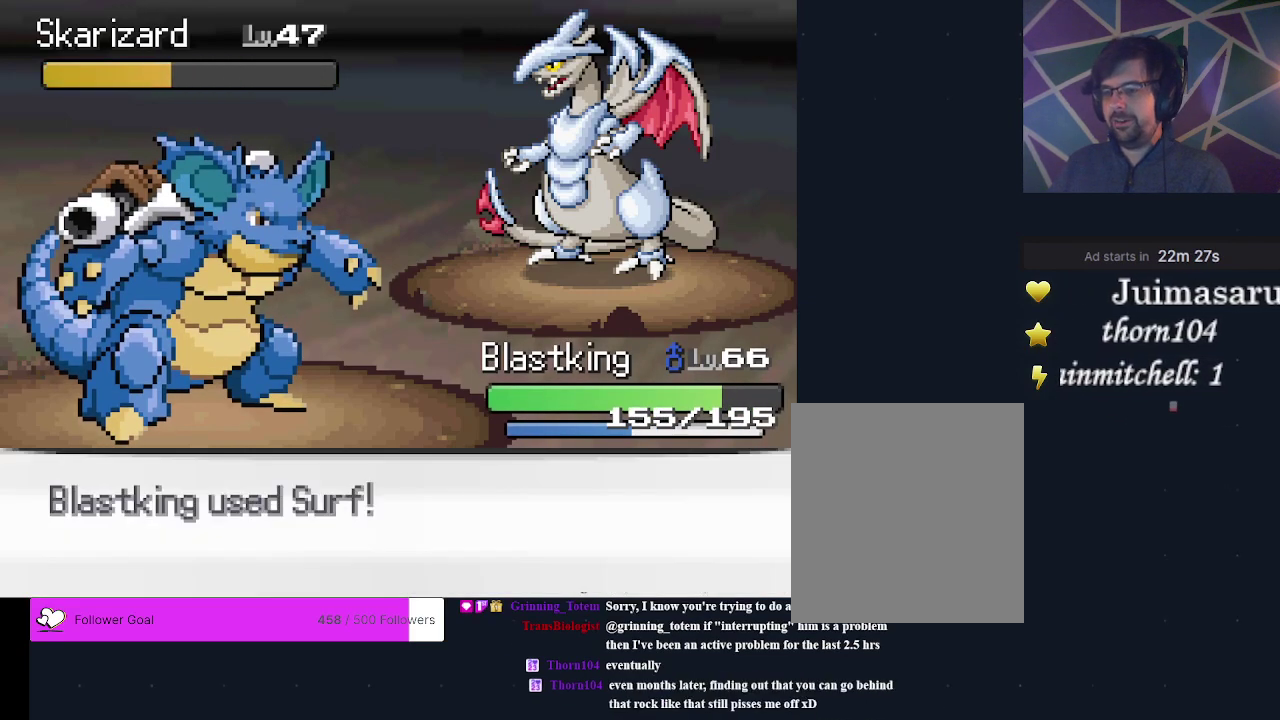
{"dt_ms": 600, "buttons": ["A"], "events": [[433, "A", "down"], [500, "A", "up"], [600, "A", "down"]]}
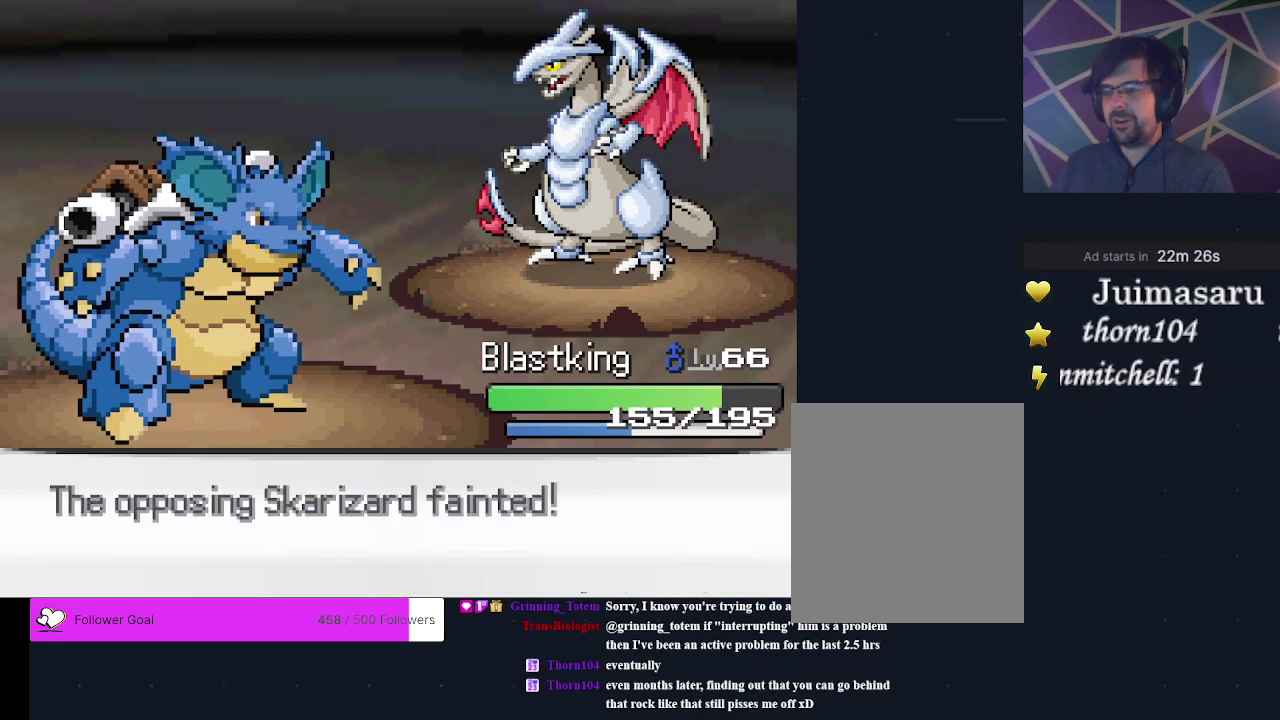
{"dt_ms": 200, "buttons": ["A"], "events": [[100, "A", "up"], [167, "A", "down"]]}
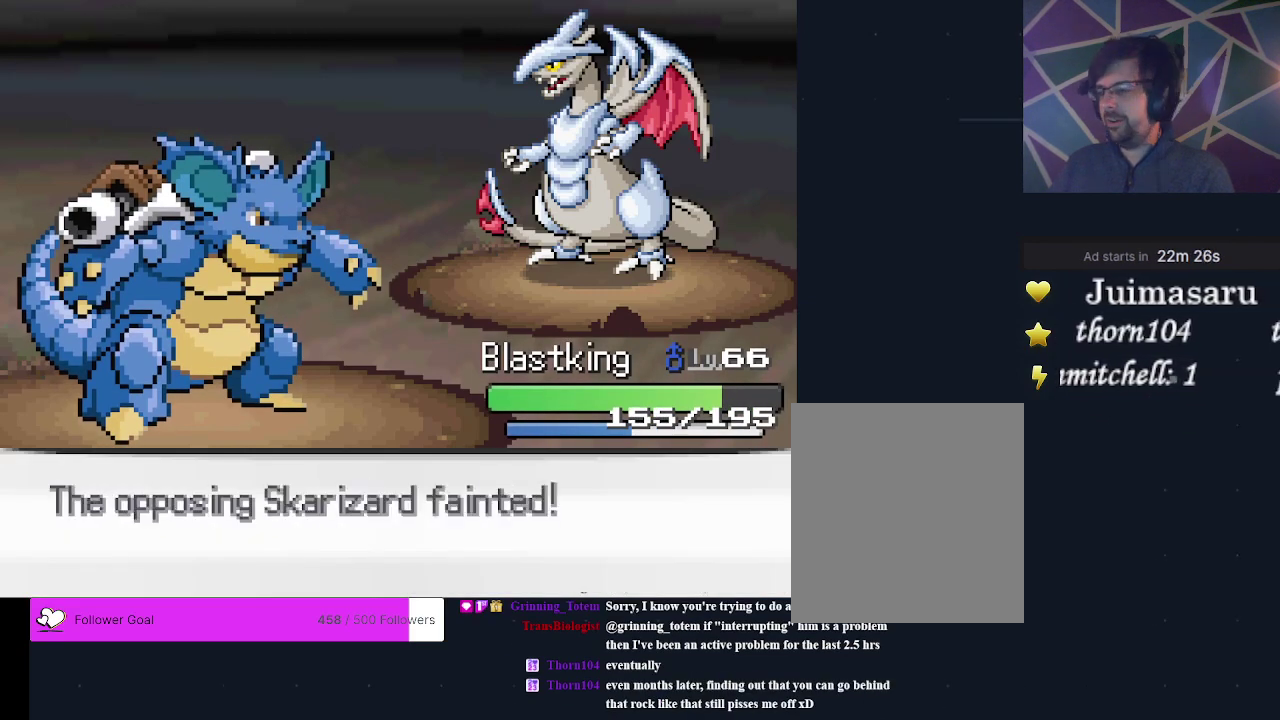
{"dt_ms": 300, "buttons": ["A"], "events": [[67, "A", "up"], [133, "A", "down"], [200, "A", "up"], [300, "A", "down"]]}
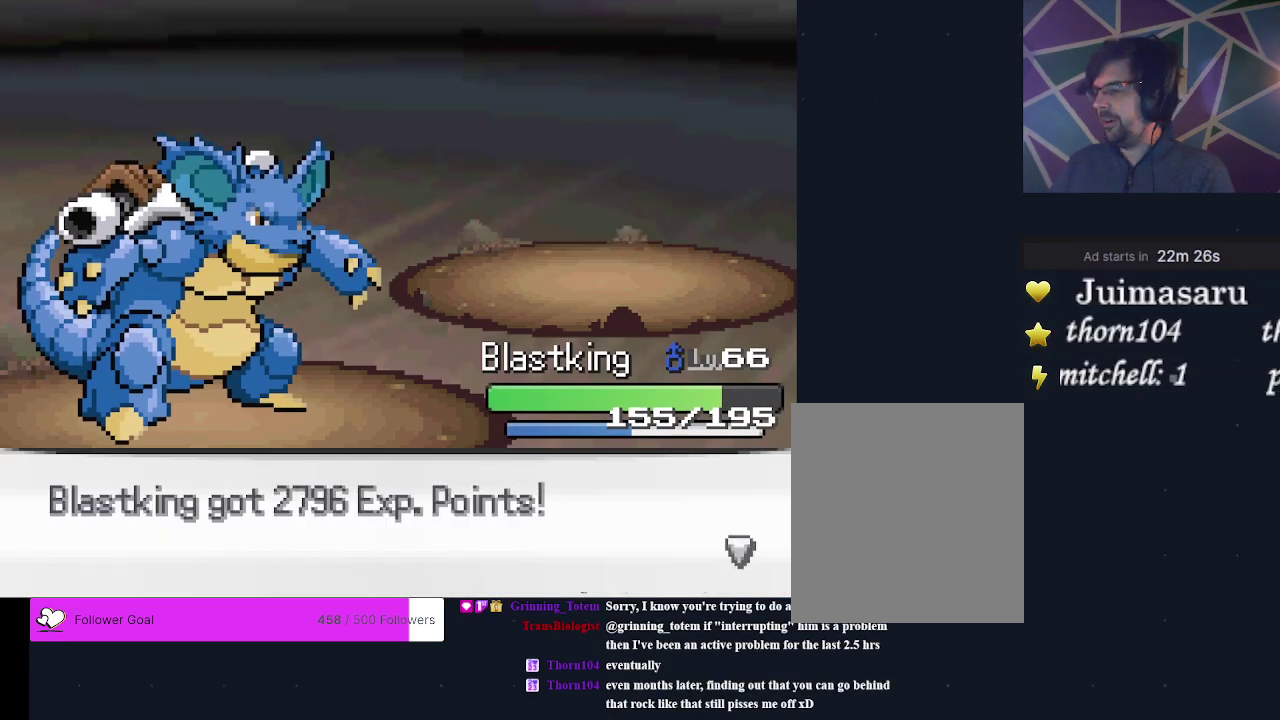
{"dt_ms": 200, "buttons": ["A"], "events": [[67, "A", "up"], [133, "A", "down"]]}
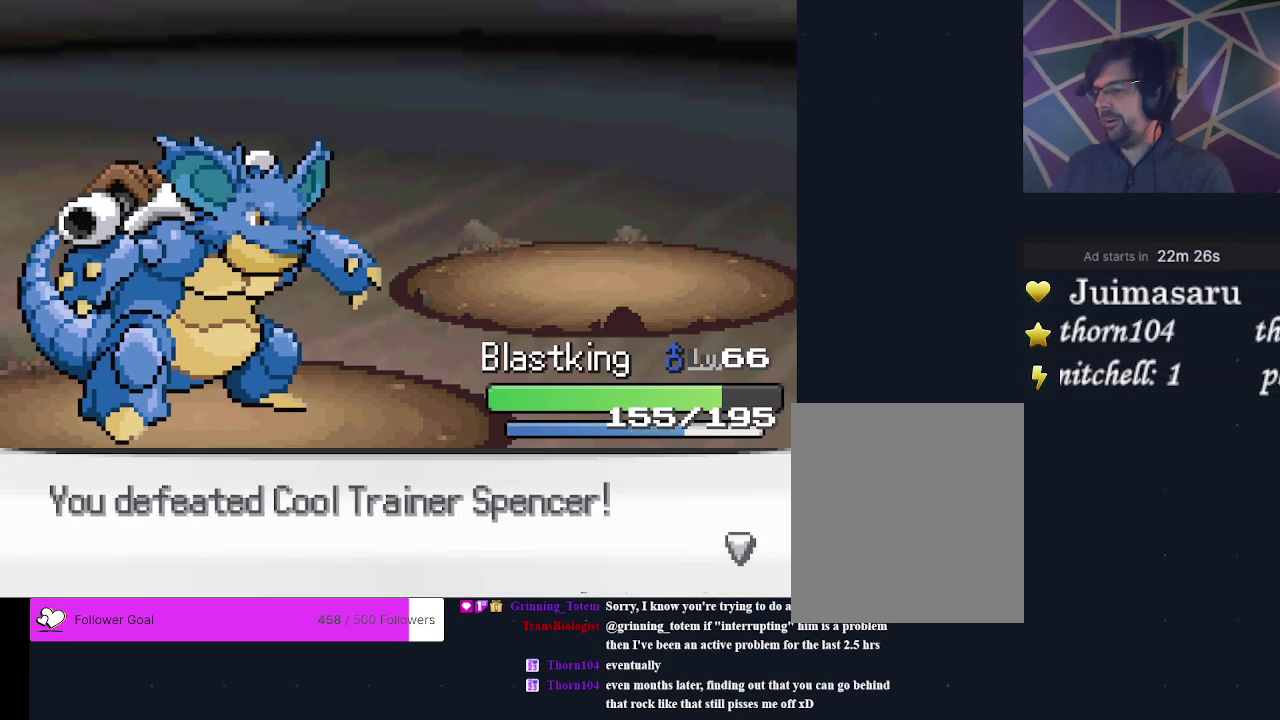
{"dt_ms": 400, "buttons": ["A"], "events": [[33, "A", "up"], [100, "A", "down"], [200, "A", "up"], [400, "A", "down"]]}
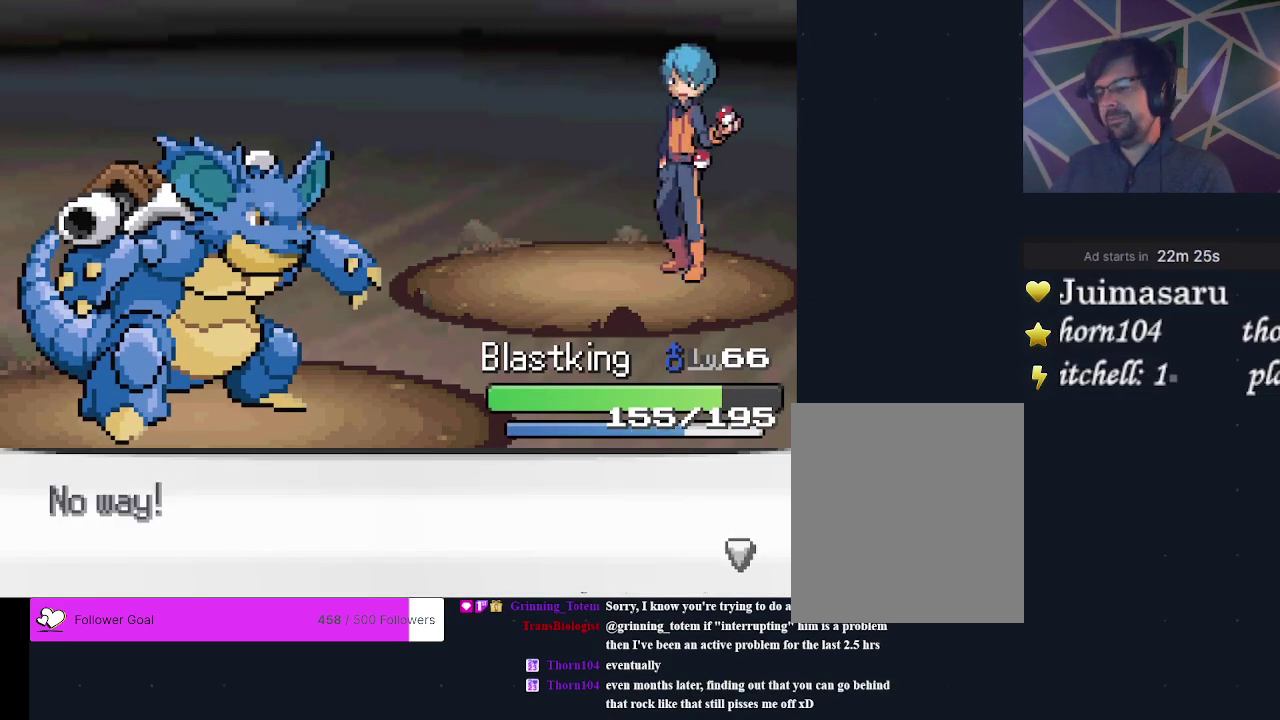
{"dt_ms": 200, "buttons": ["A"], "events": [[100, "A", "up"], [200, "A", "down"]]}
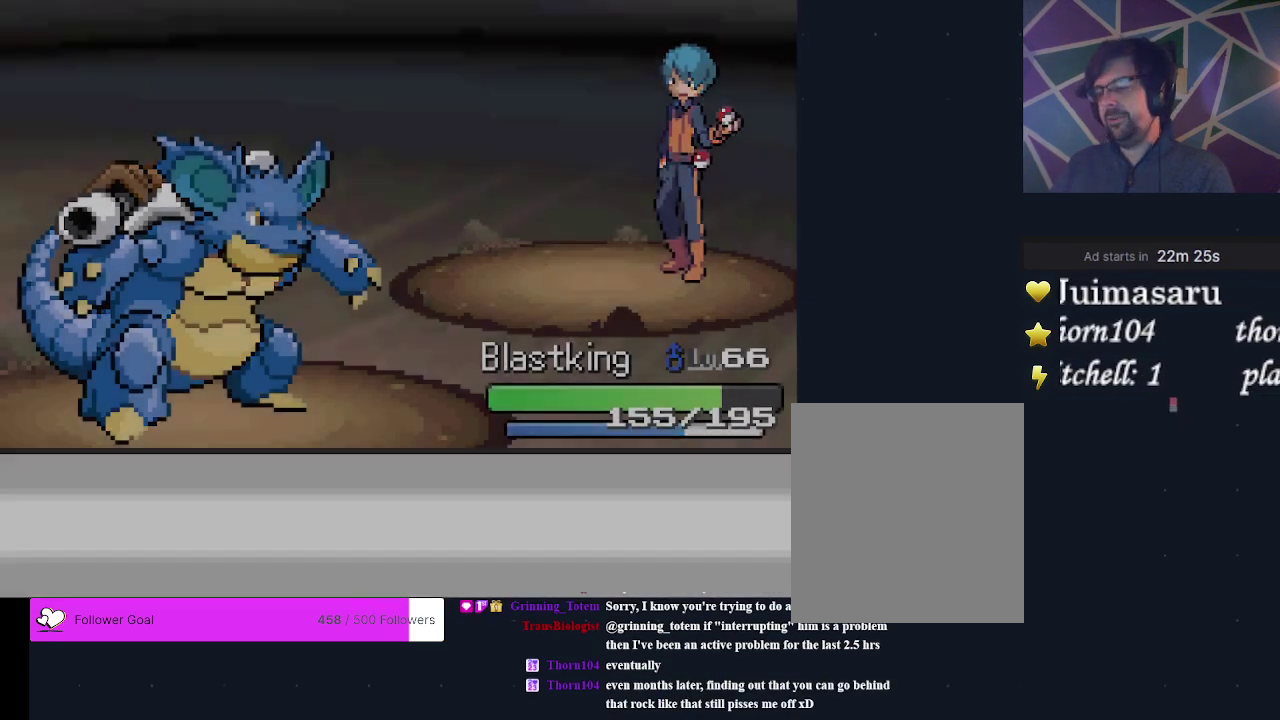
{"dt_ms": 600, "buttons": ["DPAD_RIGHT"], "events": [[100, "A", "up"], [567, "DPAD_RIGHT", "down"]]}
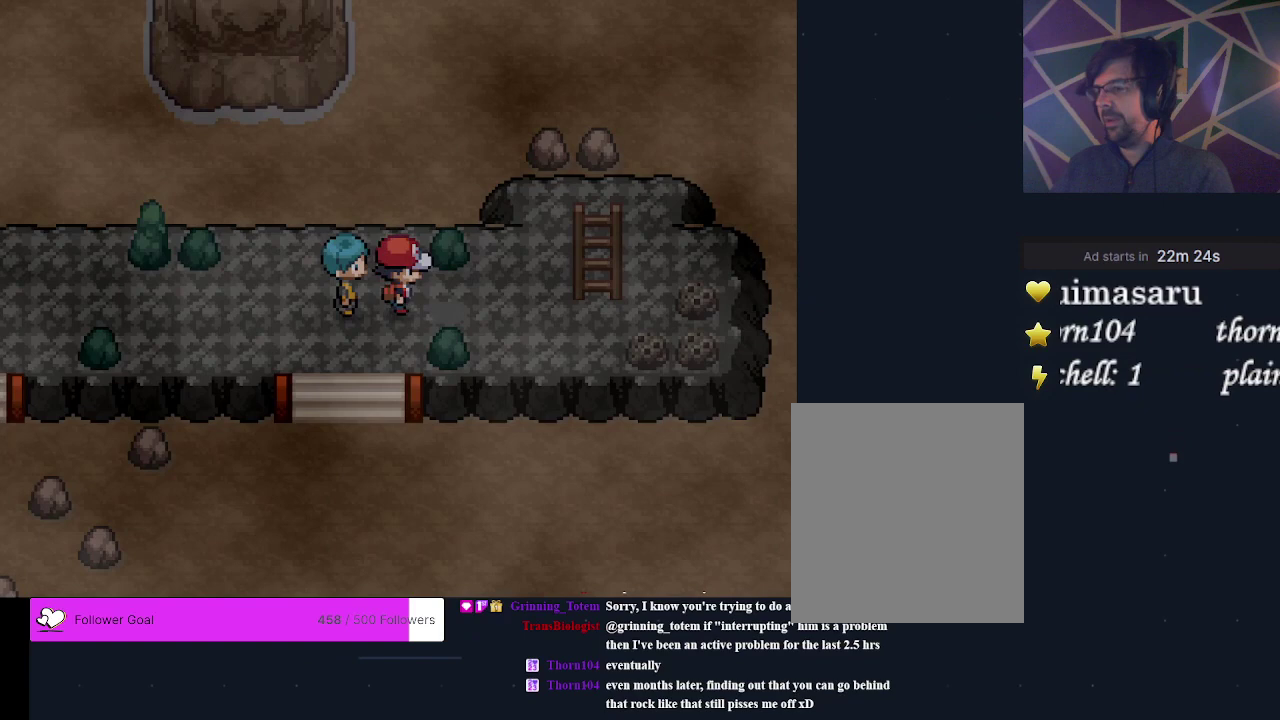
{"dt_ms": 500, "buttons": [], "events": [[233, "DPAD_RIGHT", "up"]]}
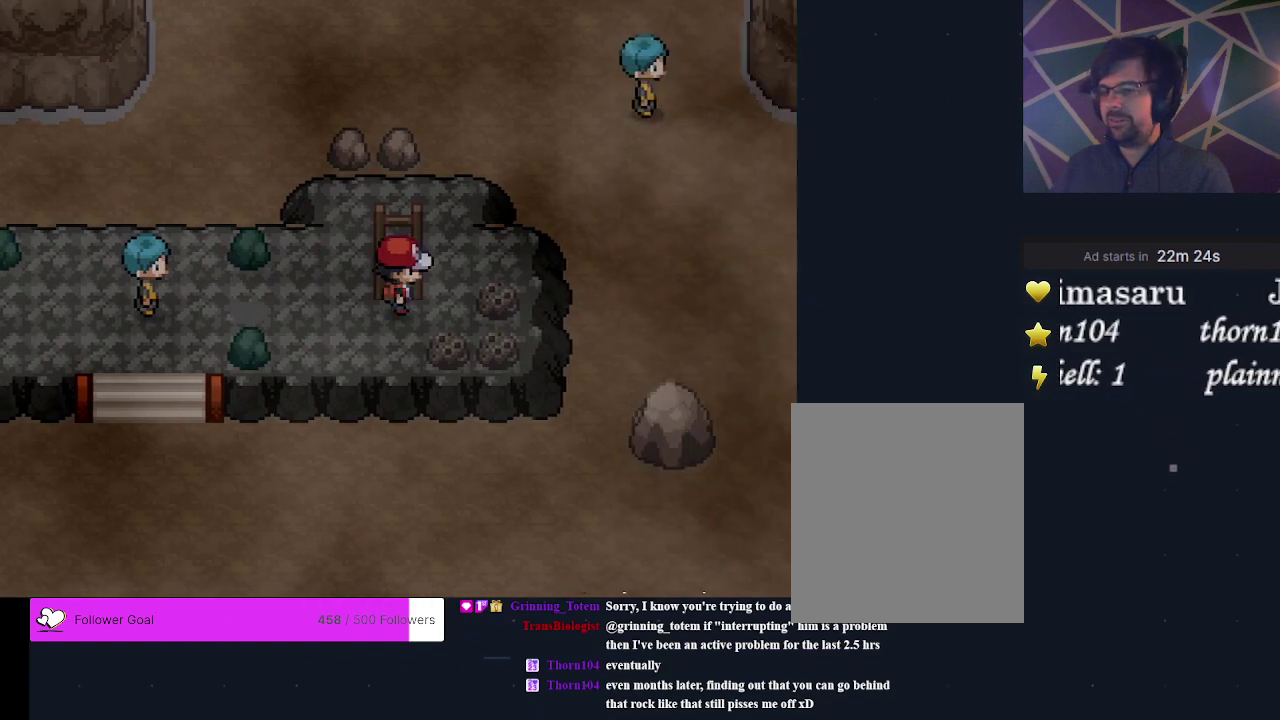
{"dt_ms": 600, "buttons": ["DPAD_RIGHT"], "events": [[533, "DPAD_RIGHT", "down"]]}
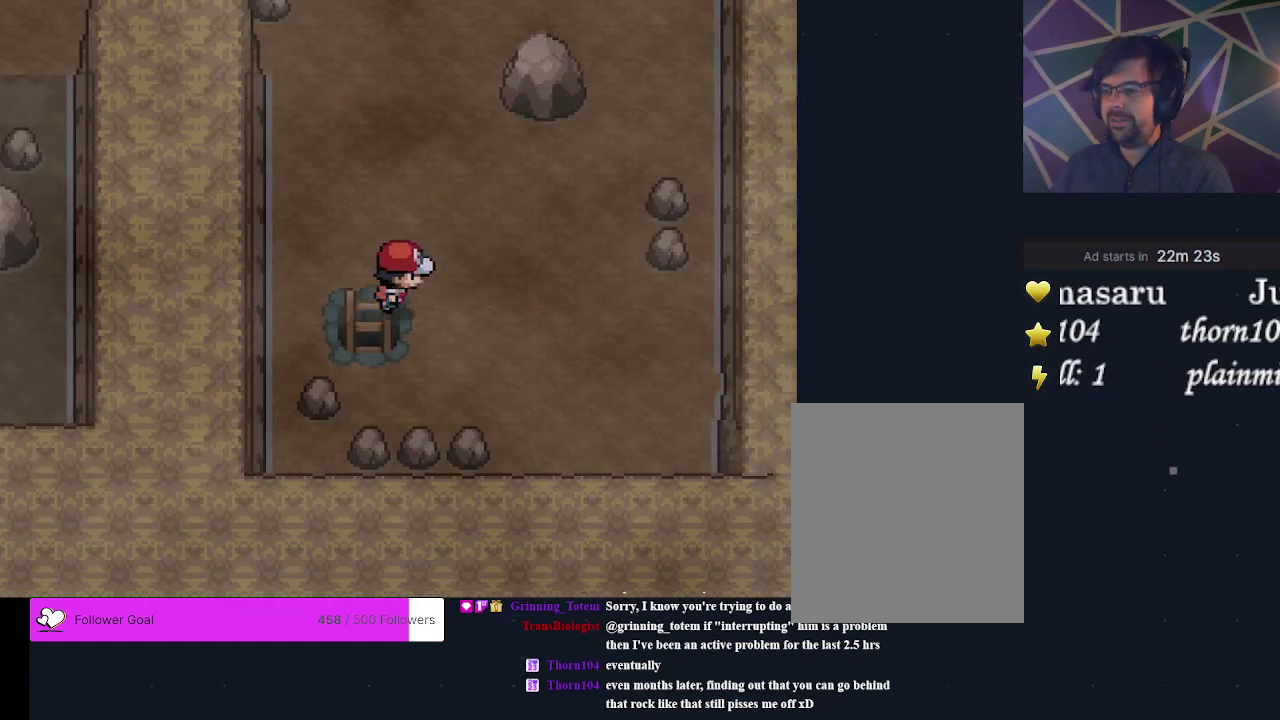
{"dt_ms": 500, "buttons": [], "events": [[100, "DPAD_RIGHT", "up"], [233, "DPAD_UP", "down"], [433, "DPAD_UP", "up"]]}
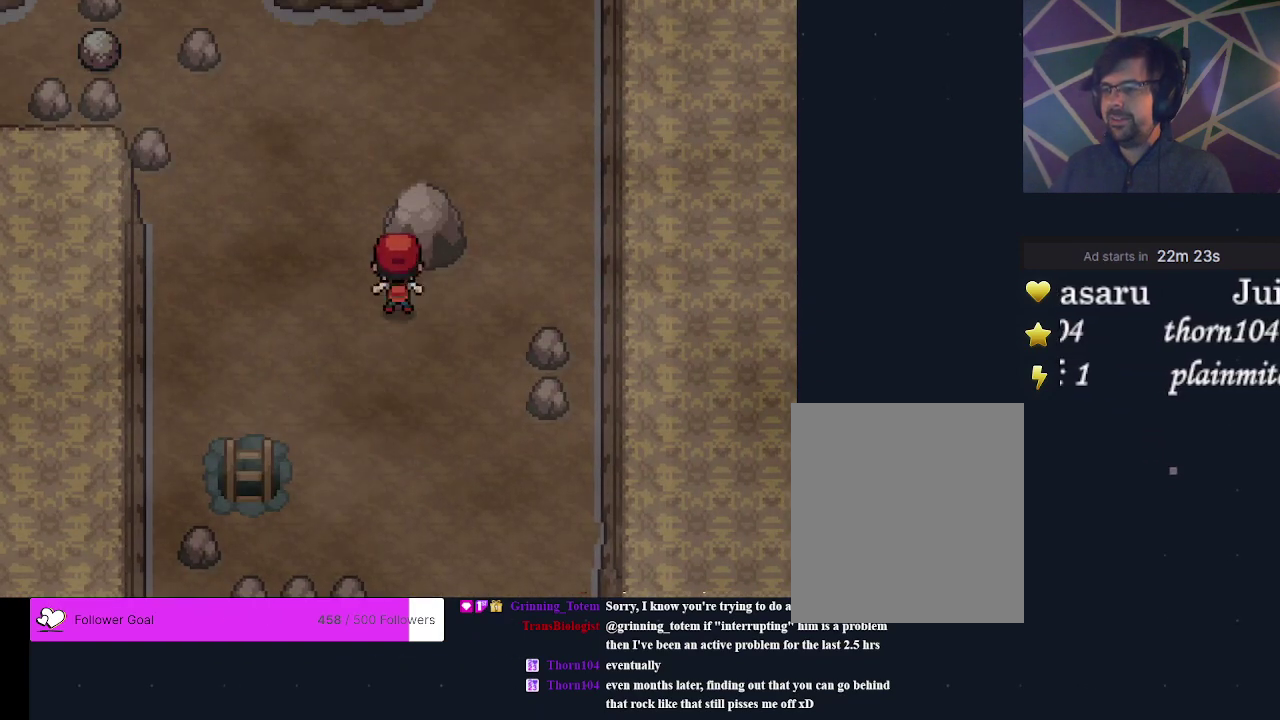
{"dt_ms": 200, "buttons": [], "events": [[33, "DPAD_RIGHT", "down"], [167, "DPAD_RIGHT", "up"]]}
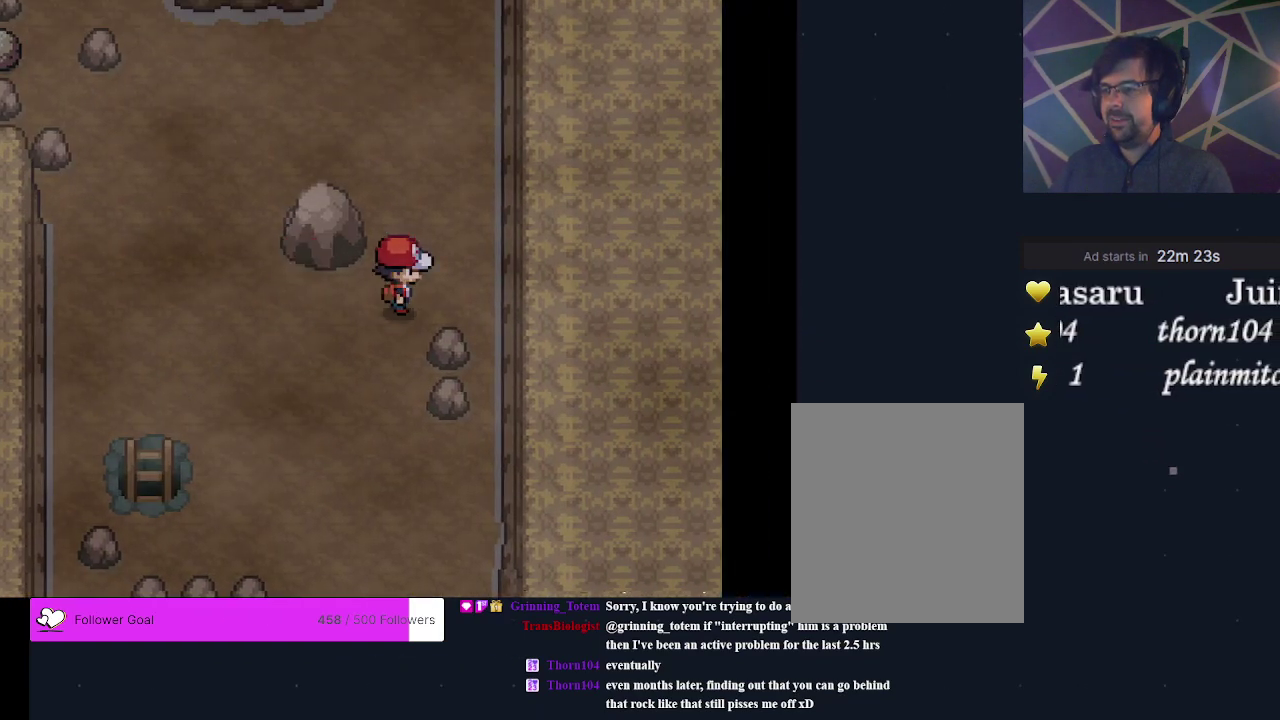
{"dt_ms": 200, "buttons": ["DPAD_RIGHT"], "events": [[67, "DPAD_UP", "down"], [167, "DPAD_UP", "up"], [200, "DPAD_RIGHT", "down"]]}
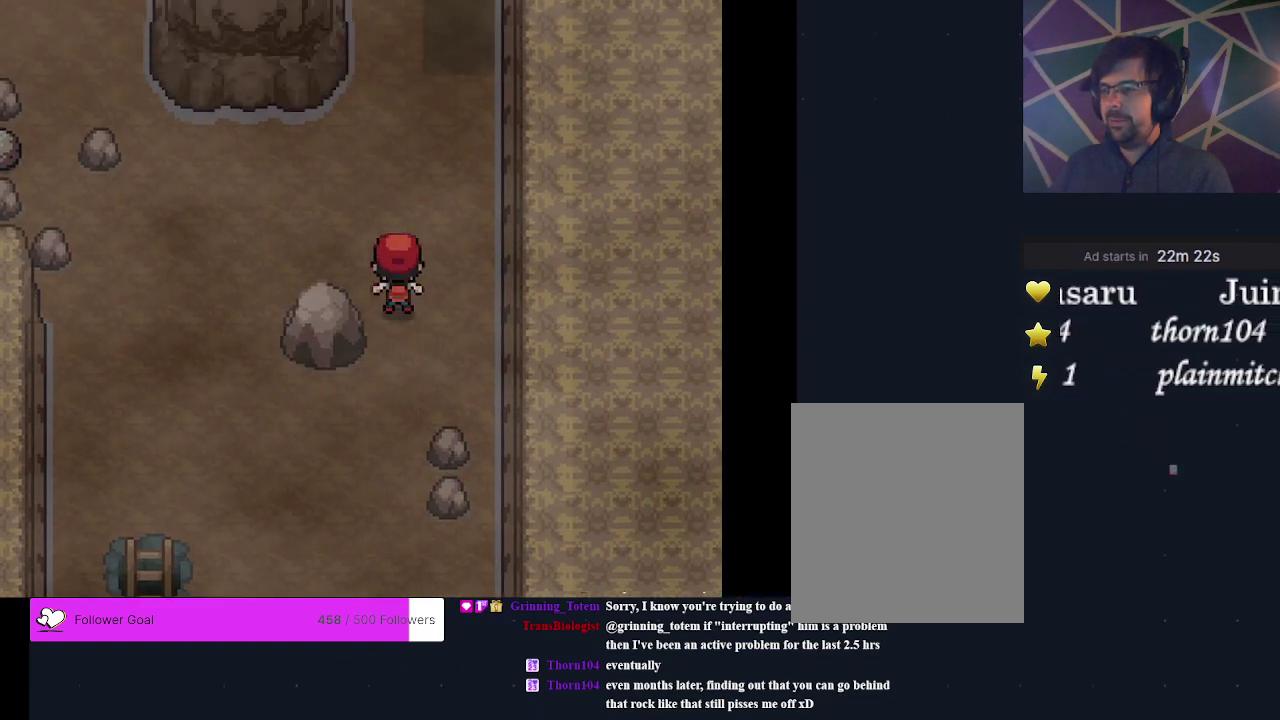
{"dt_ms": 400, "buttons": ["DPAD_UP"], "events": [[133, "DPAD_RIGHT", "up"], [333, "DPAD_UP", "down"]]}
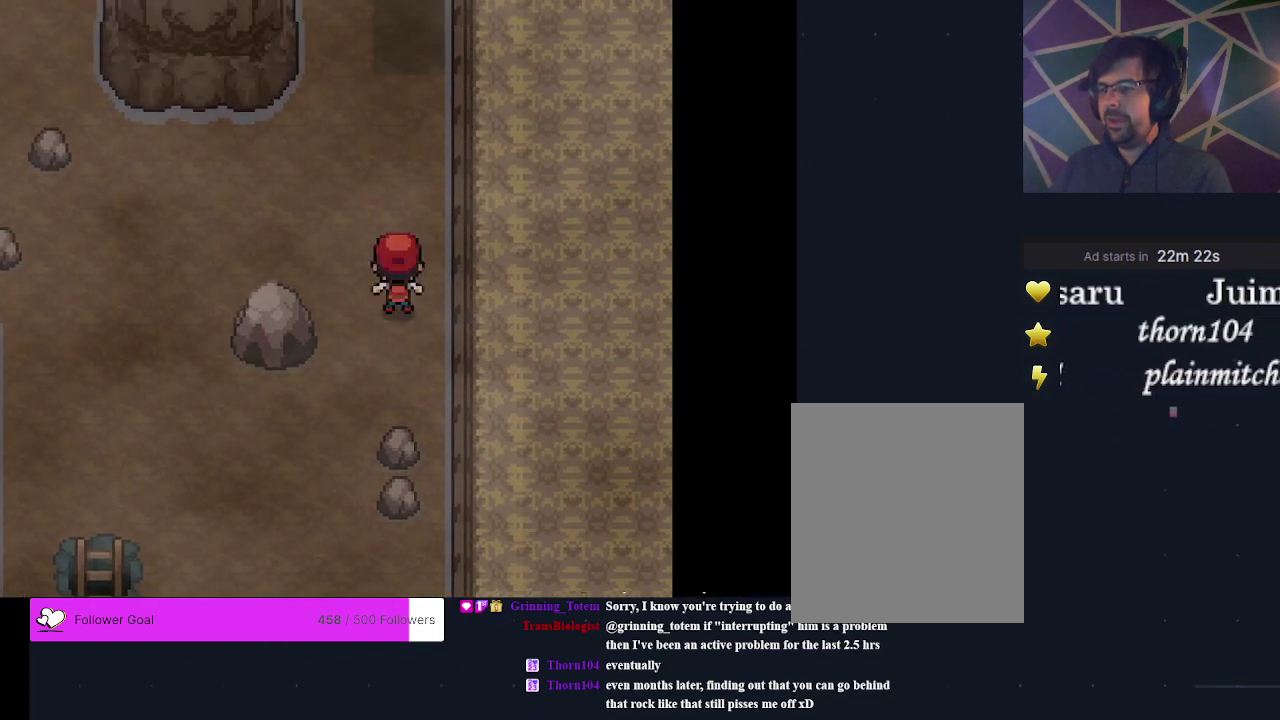
{"dt_ms": 600, "buttons": [], "events": [[500, "DPAD_UP", "up"]]}
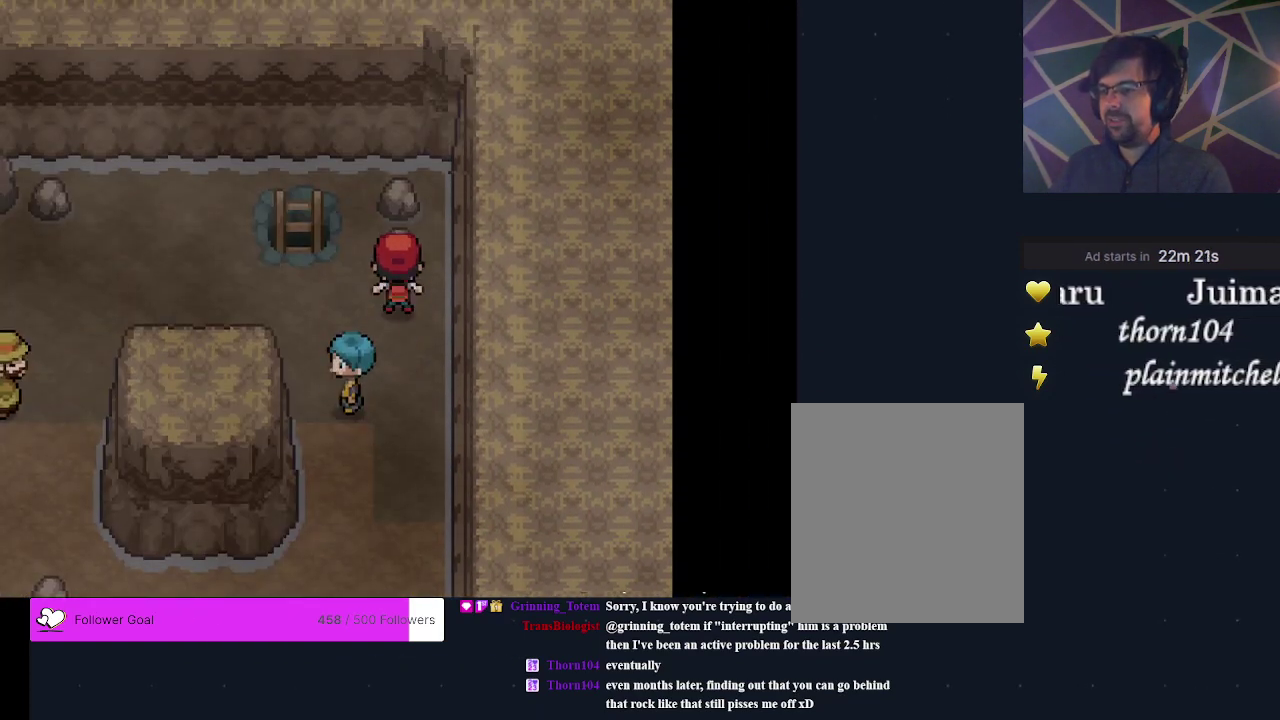
{"dt_ms": 500, "buttons": [], "events": []}
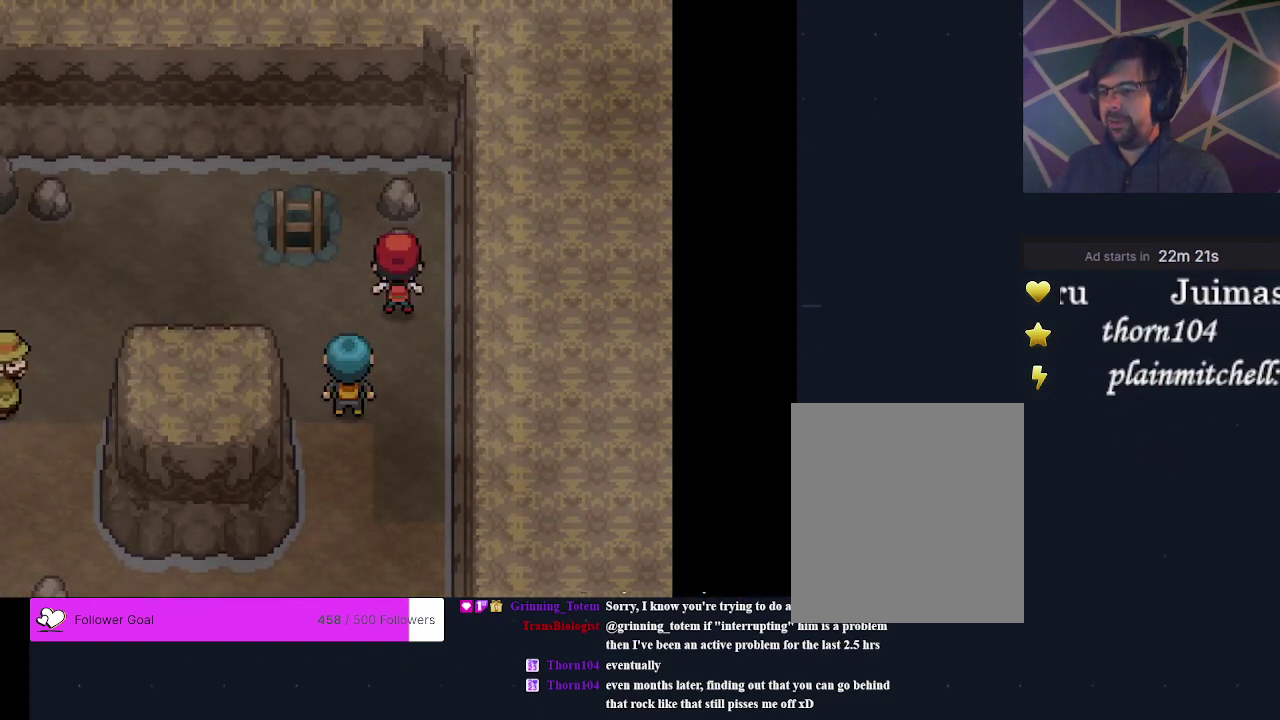
{"dt_ms": 400, "buttons": ["DPAD_LEFT"], "events": [[367, "DPAD_LEFT", "down"]]}
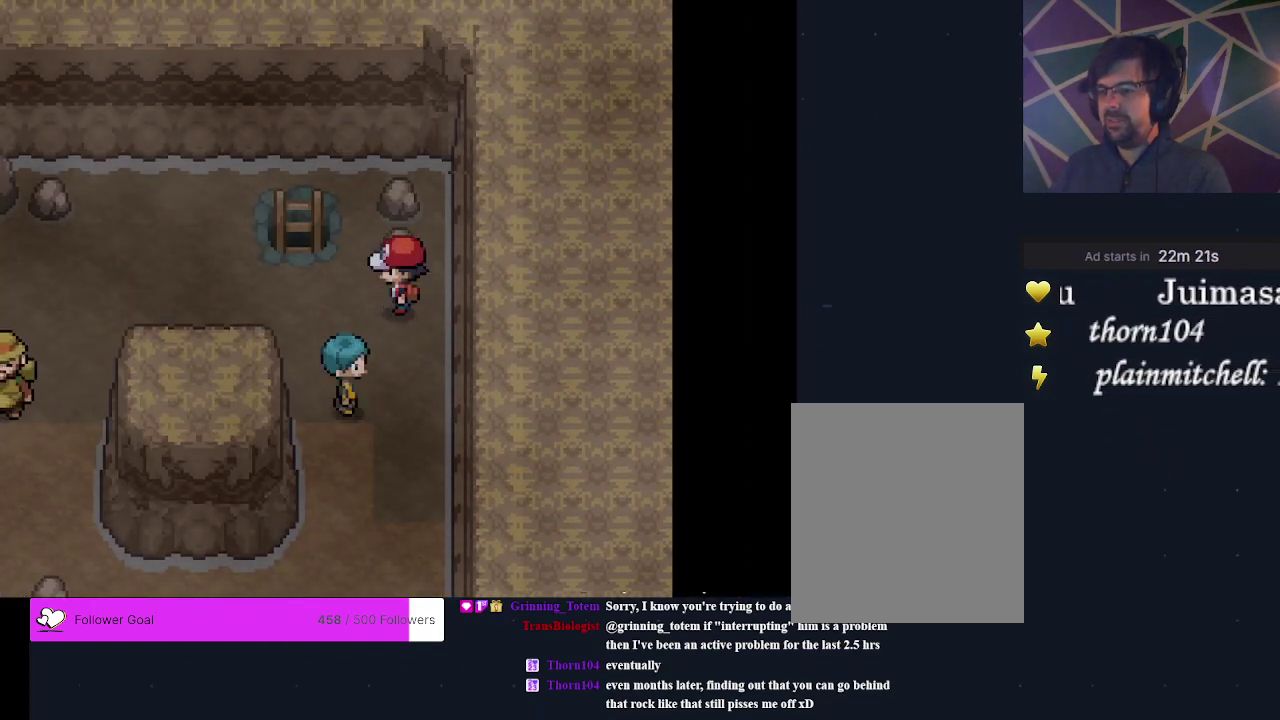
{"dt_ms": 400, "buttons": ["DPAD_UP"], "events": [[100, "DPAD_LEFT", "up"], [333, "DPAD_UP", "down"]]}
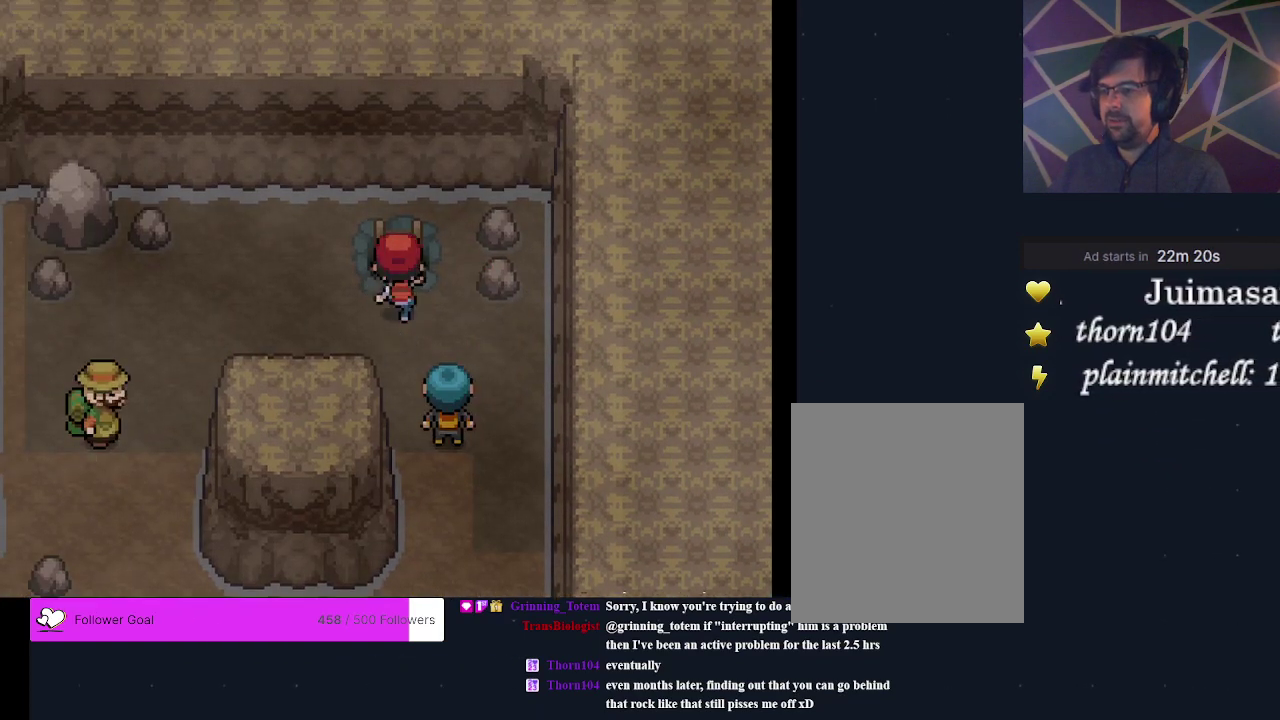
{"dt_ms": 700, "buttons": [], "events": [[100, "DPAD_UP", "up"]]}
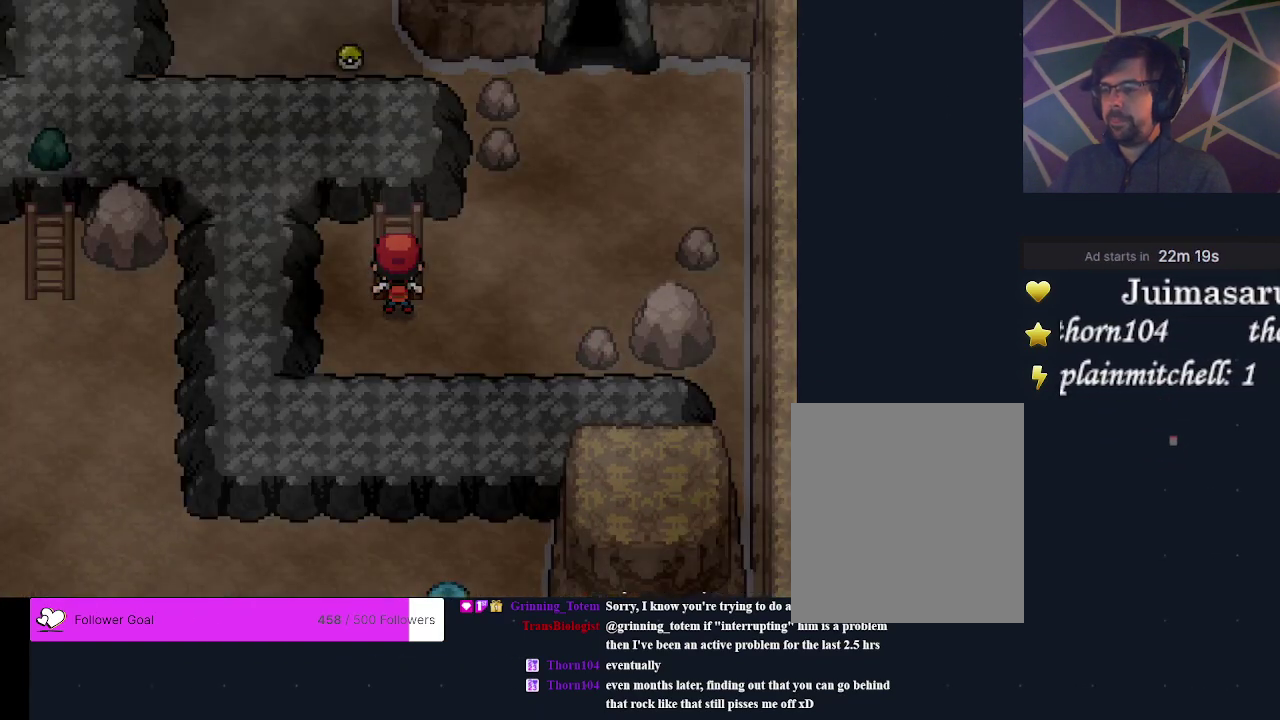
{"dt_ms": 400, "buttons": ["DPAD_RIGHT"], "events": [[333, "DPAD_RIGHT", "down"]]}
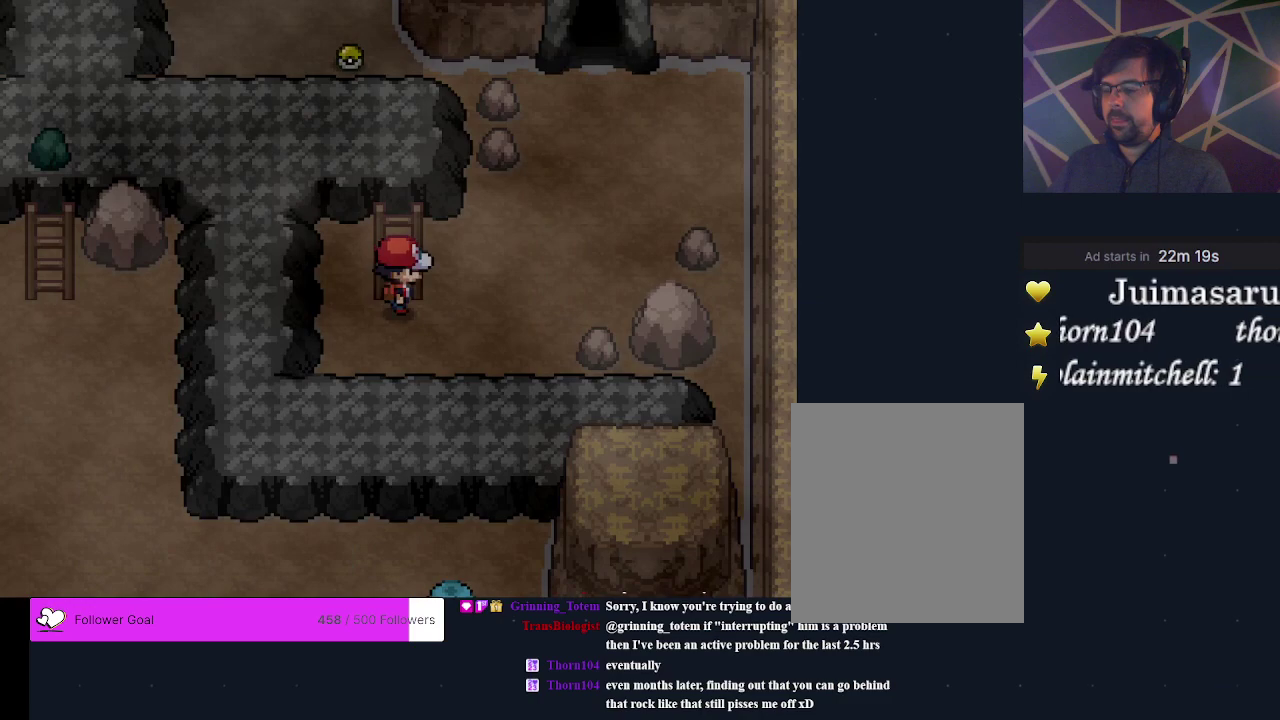
{"dt_ms": 400, "buttons": ["DPAD_RIGHT"], "events": [[133, "DPAD_RIGHT", "up"], [367, "DPAD_RIGHT", "down"]]}
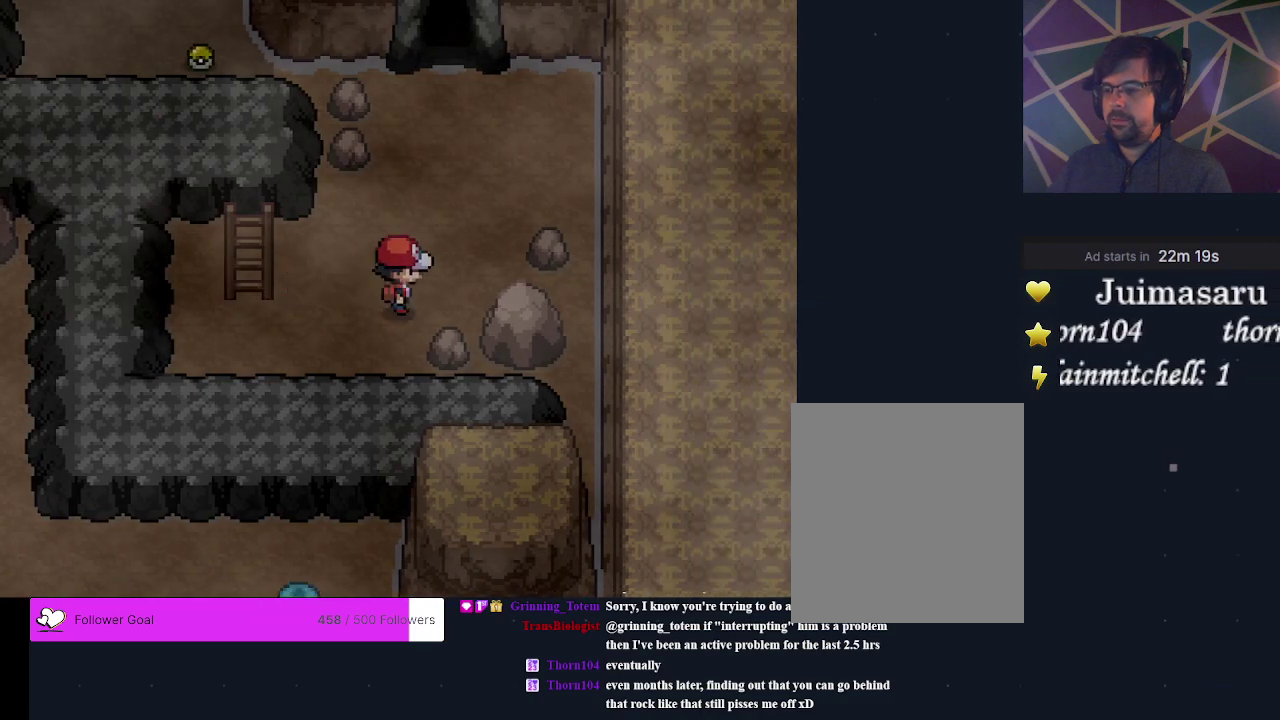
{"dt_ms": 400, "buttons": ["DPAD_UP"], "events": [[67, "DPAD_RIGHT", "up"], [367, "DPAD_UP", "down"]]}
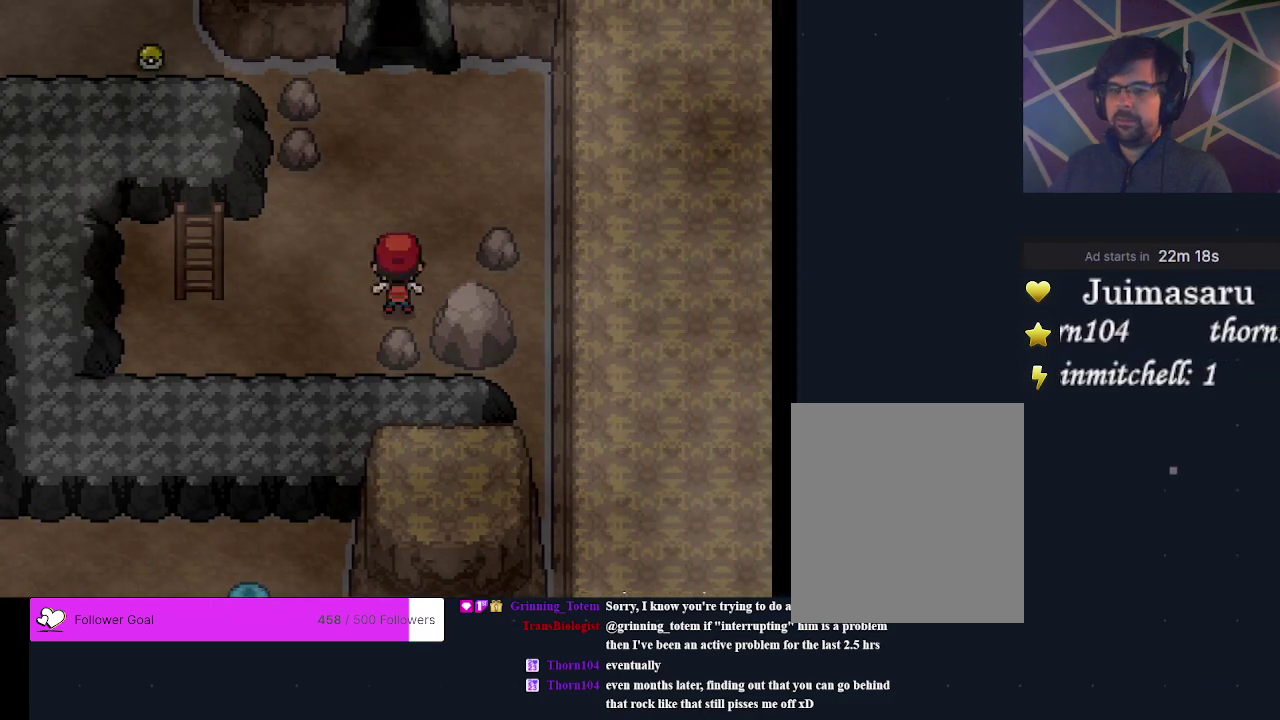
{"dt_ms": 300, "buttons": ["DPAD_UP"], "events": []}
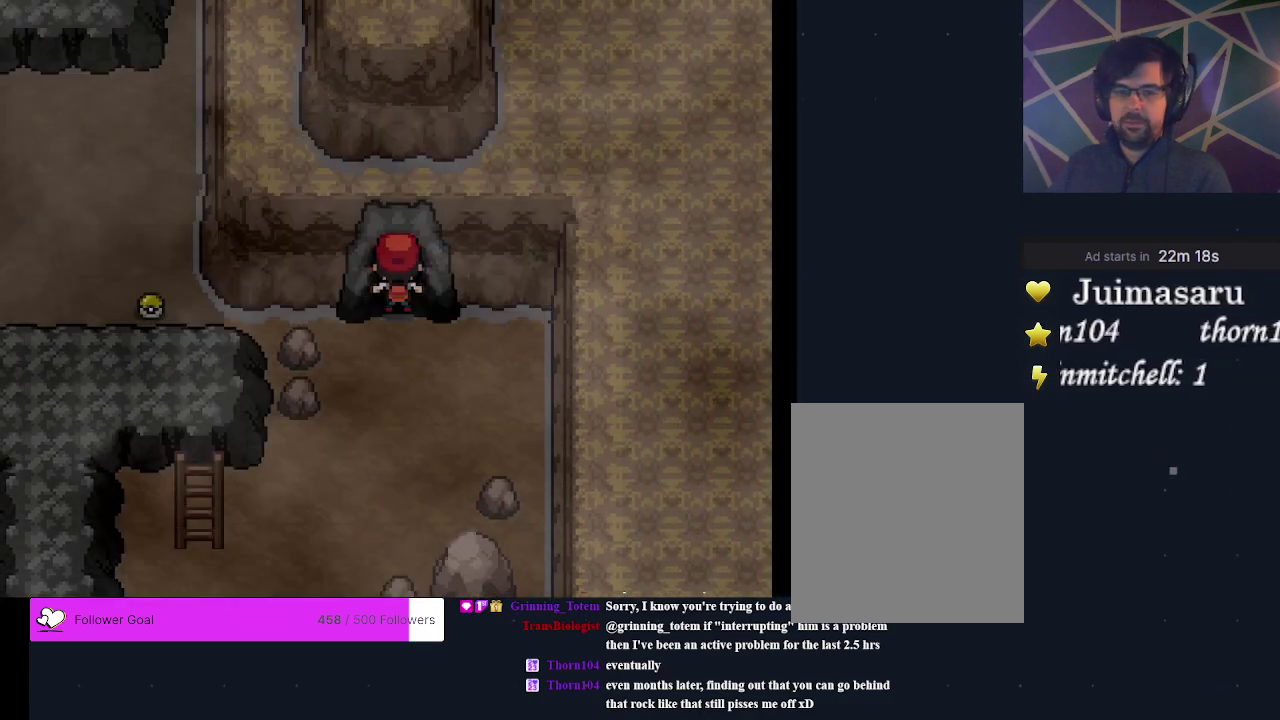
{"dt_ms": 600, "buttons": ["DPAD_UP"], "events": [[33, "DPAD_UP", "up"], [600, "DPAD_UP", "down"]]}
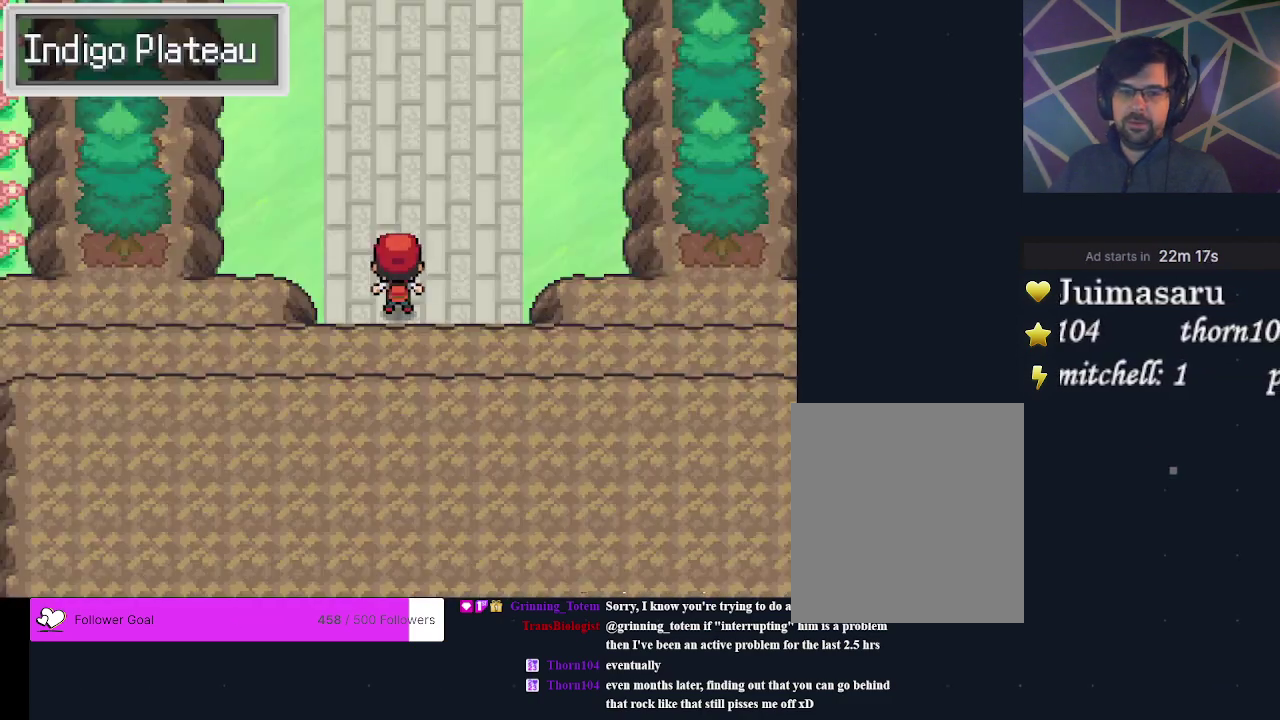
{"dt_ms": 400, "buttons": ["DPAD_UP"], "events": []}
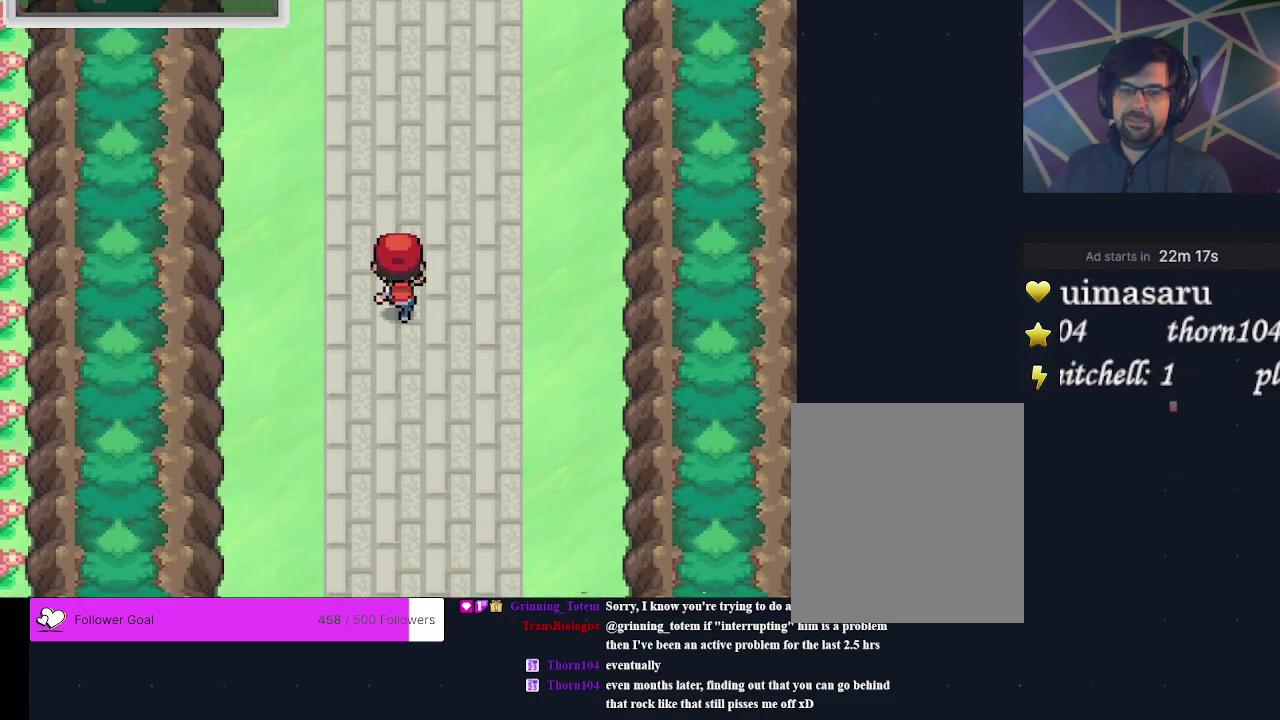
{"dt_ms": 500, "buttons": ["DPAD_UP"], "events": []}